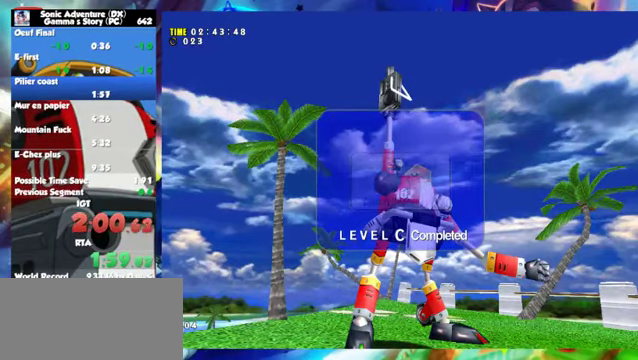
Gameplay with a controller (Xbox layout); each line is a JSON object with the inputs held at the frame after it. "events" lists button and stick changes between this image and that frame as [ms after this image, input, new state], when the widget could be followed in between. Not read: L2 L3 R2 R3 right_stick.
{"buttons": ["A"], "left_stick": "center", "events": []}
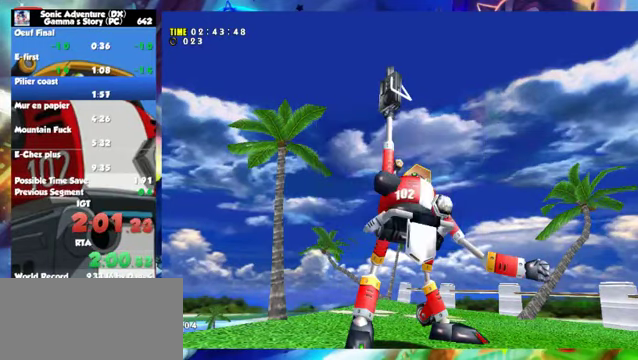
{"buttons": ["A"], "left_stick": "center", "events": []}
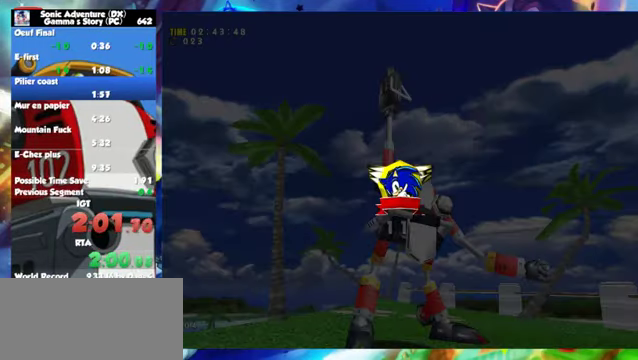
{"buttons": ["A"], "left_stick": "center", "events": []}
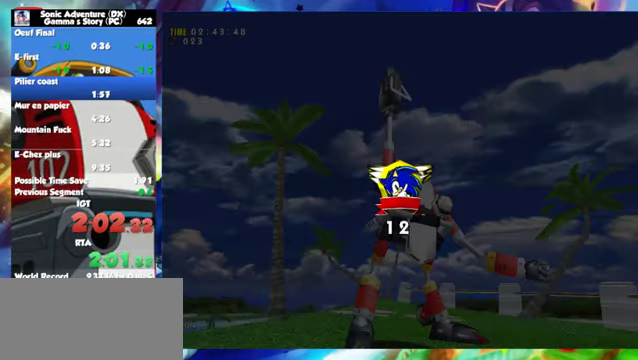
{"buttons": ["A"], "left_stick": "center", "events": []}
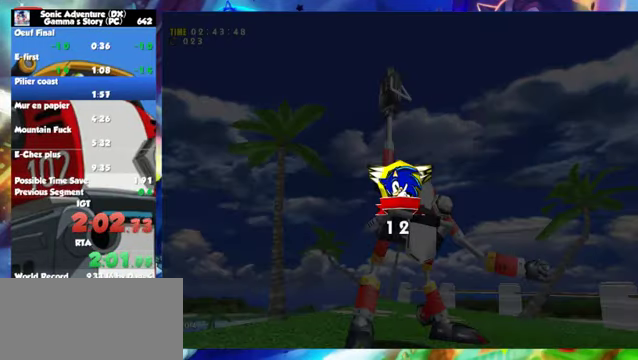
{"buttons": [], "left_stick": "center", "events": [[100, "A", "up"]]}
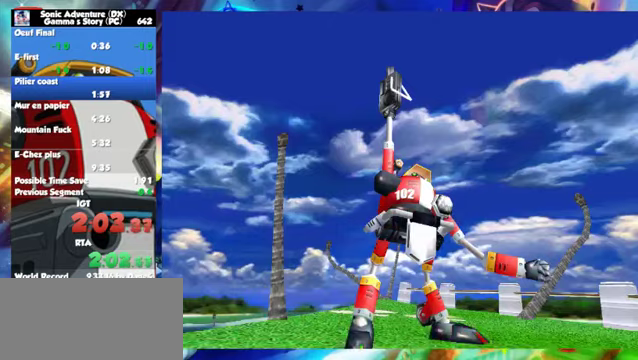
{"buttons": ["START"], "left_stick": "center", "events": [[100, "START", "down"], [200, "START", "up"], [250, "START", "down"], [300, "START", "up"], [350, "START", "down"], [450, "START", "up"], [500, "START", "down"]]}
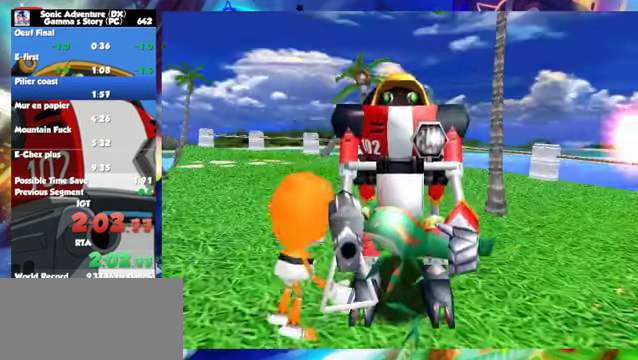
{"buttons": [], "left_stick": "center", "events": [[150, "START", "up"], [350, "START", "down"], [450, "START", "up"]]}
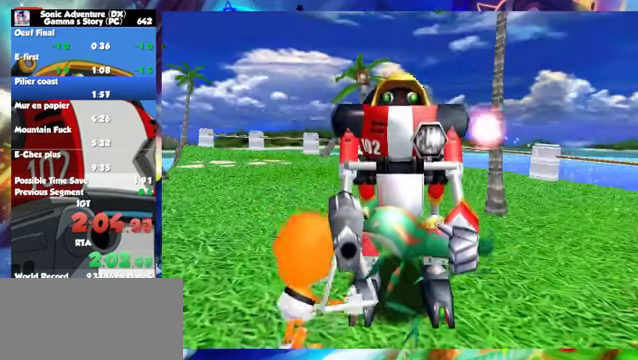
{"buttons": [], "left_stick": "center", "events": [[50, "START", "down"], [150, "START", "up"], [350, "START", "down"], [450, "START", "up"]]}
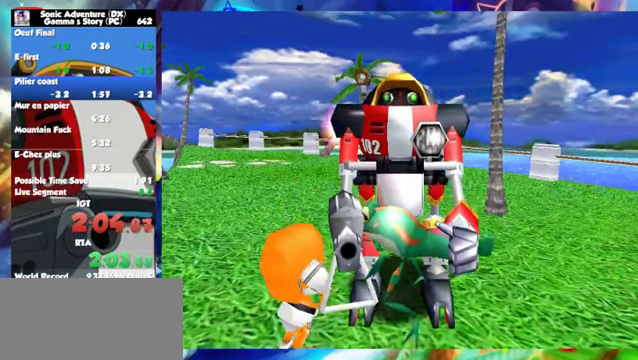
{"buttons": [], "left_stick": "center"}
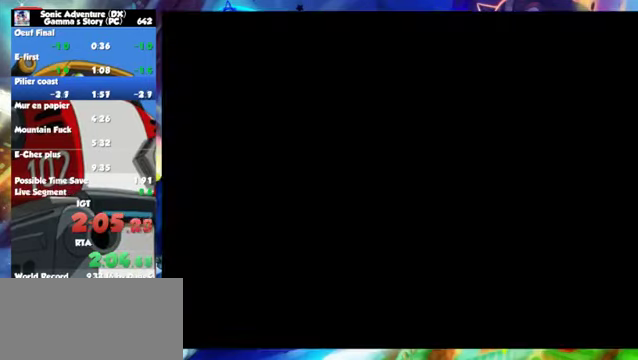
{"buttons": [], "left_stick": "center"}
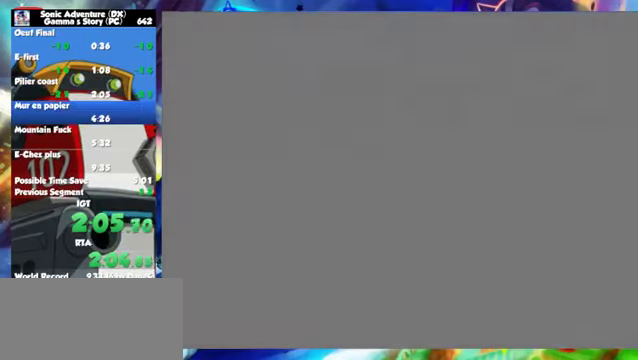
{"buttons": [], "left_stick": "up-right"}
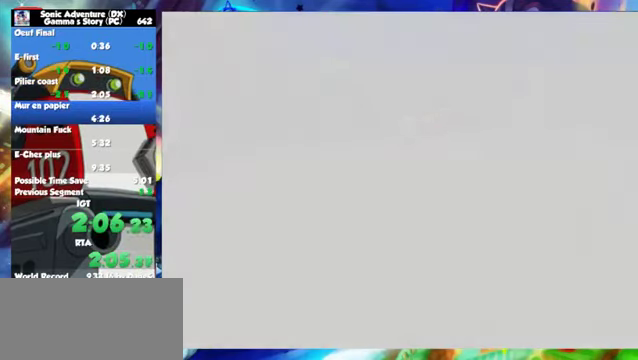
{"buttons": [], "left_stick": "up-right"}
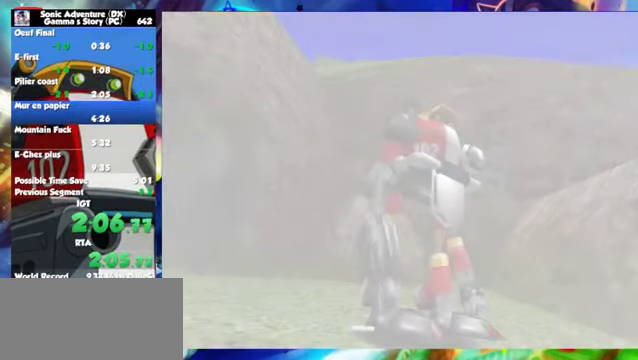
{"buttons": ["START"], "left_stick": "up-right", "events": [[250, "START", "down"]]}
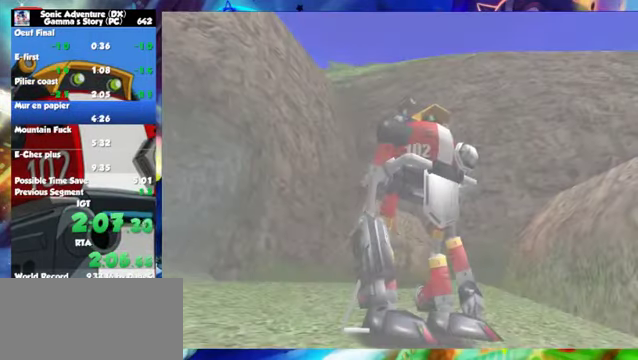
{"buttons": ["R1"], "left_stick": "up-right", "events": [[250, "START", "up"], [300, "START", "down"], [400, "R1", "down"], [400, "START", "up"]]}
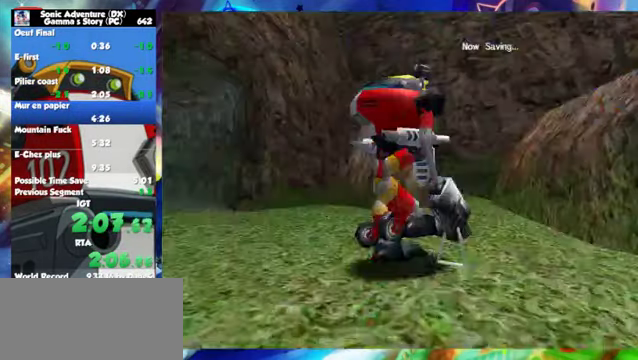
{"buttons": ["R1"], "left_stick": "up-right", "events": []}
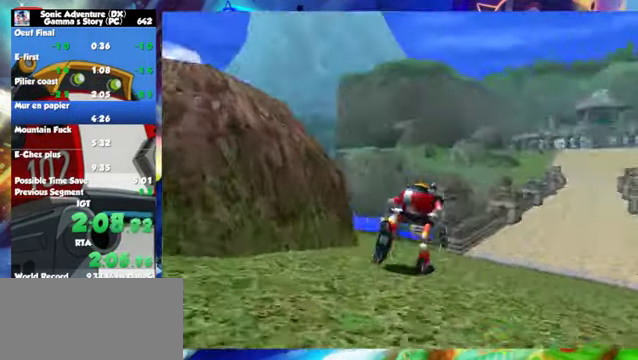
{"buttons": [], "left_stick": "up-right", "events": [[50, "R1", "up"]]}
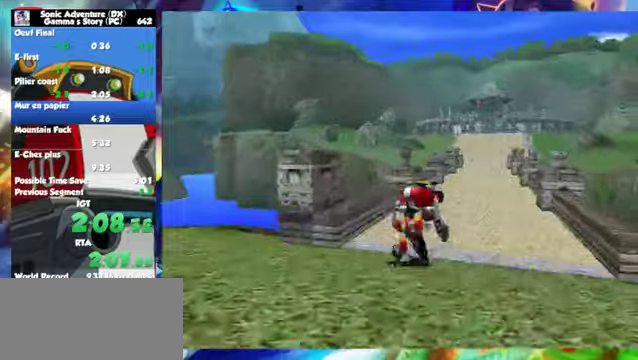
{"buttons": [], "left_stick": "up-right", "events": []}
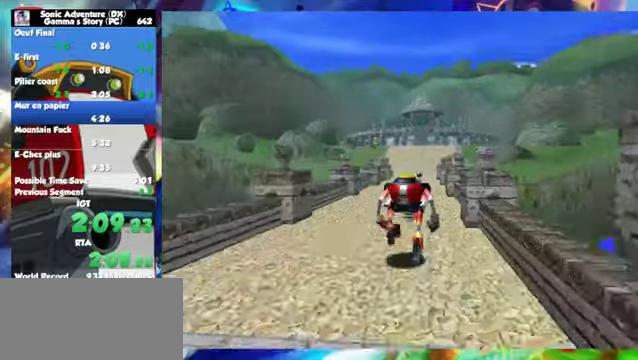
{"buttons": [], "left_stick": "up-right", "events": []}
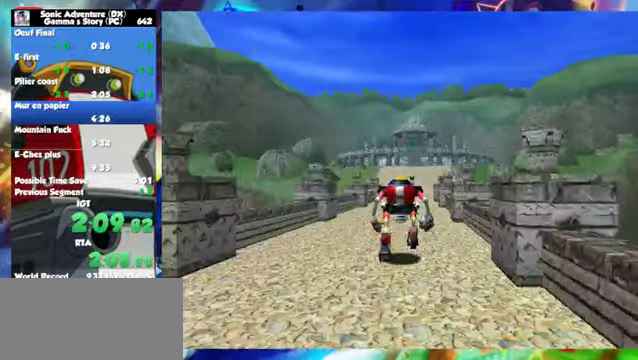
{"buttons": [], "left_stick": "up-right", "events": []}
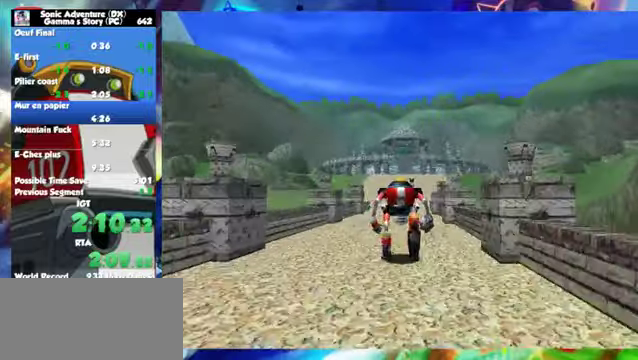
{"buttons": [], "left_stick": "up", "events": [[100, "left_stick", "up"]]}
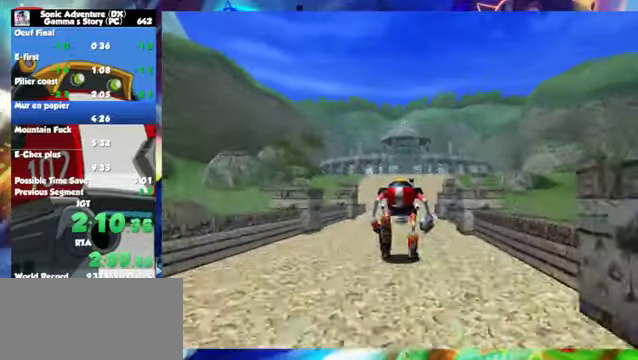
{"buttons": [], "left_stick": "up", "events": []}
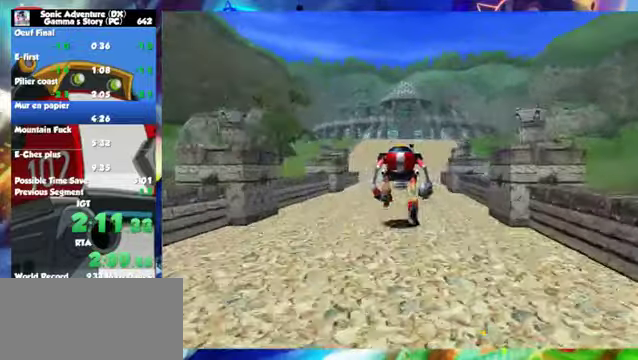
{"buttons": [], "left_stick": "up", "events": []}
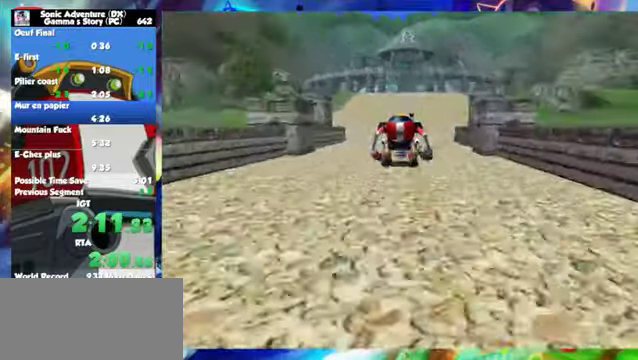
{"buttons": [], "left_stick": "up", "events": []}
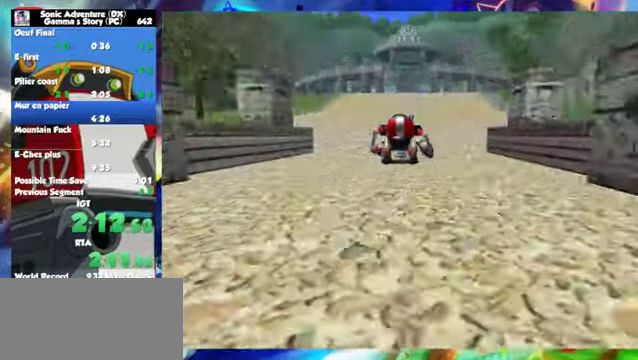
{"buttons": [], "left_stick": "up", "events": []}
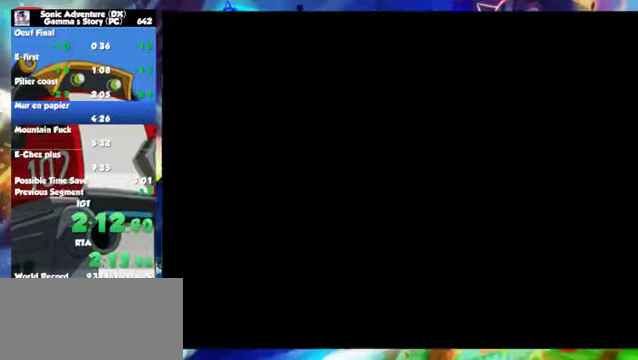
{"buttons": ["START"], "left_stick": "center", "events": [[100, "left_stick", "center"], [500, "START", "down"]]}
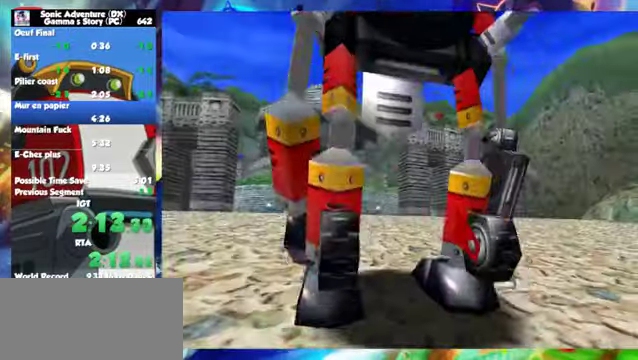
{"buttons": ["START"], "left_stick": "center", "events": [[100, "START", "up"], [400, "START", "down"]]}
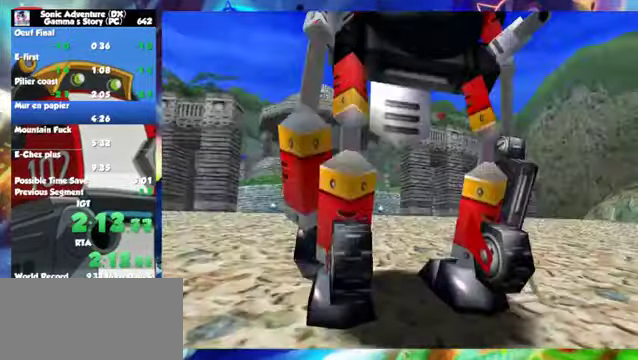
{"buttons": ["START"], "left_stick": "center", "events": [[50, "START", "up"], [250, "START", "down"]]}
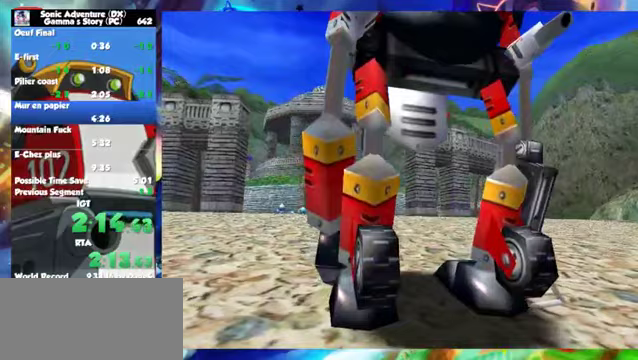
{"buttons": ["START"], "left_stick": "center", "events": [[250, "START", "up"], [300, "START", "down"], [400, "START", "up"], [450, "START", "down"]]}
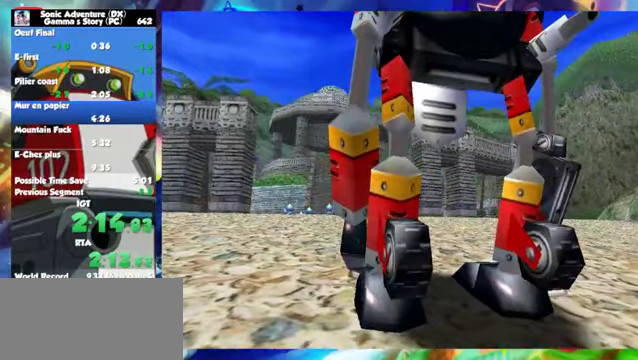
{"buttons": [], "left_stick": "center", "events": [[100, "START", "up"], [150, "START", "down"], [200, "START", "up"], [300, "START", "down"], [350, "START", "up"]]}